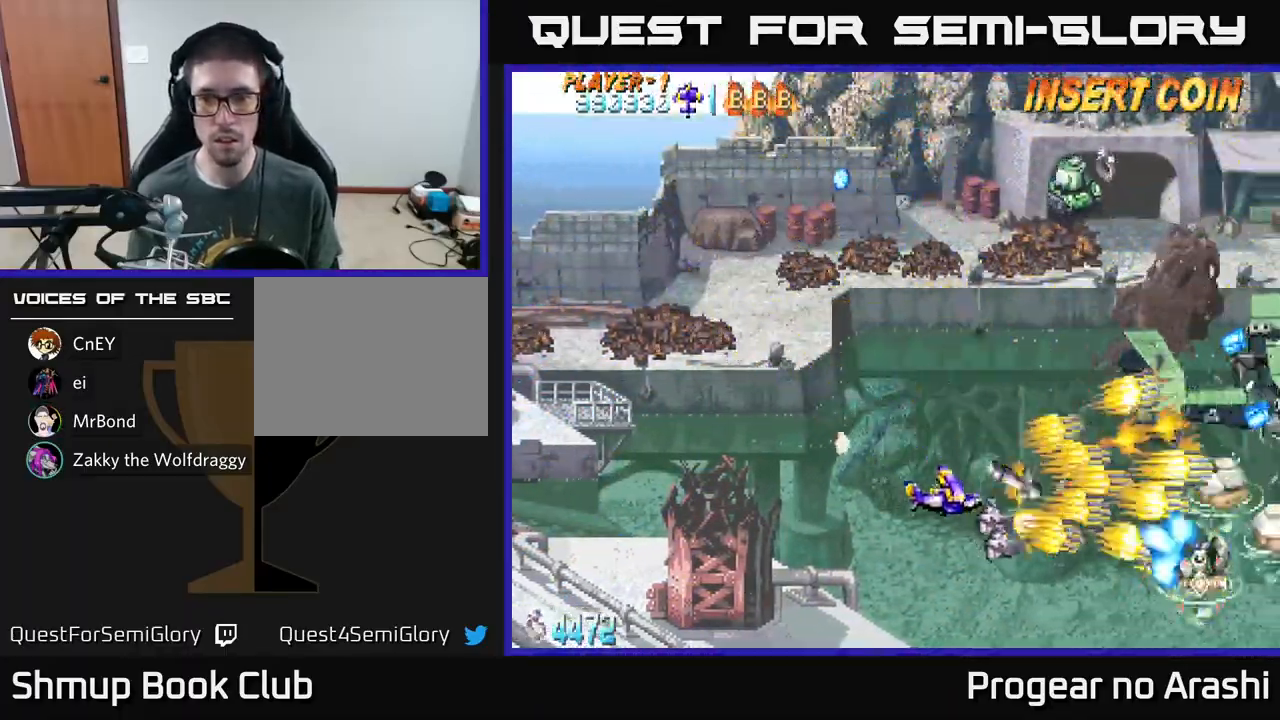
Gameplay with a controller (Xbox layout); each line is a JSON object with the inputs held at the frame after it. "events" lists button and stick changes between this image and that frame as [ms after this image, input, new state], when the widget could be followed in between. Not read: right_stick.
{"buttons": ["A", "DPAD_UP"], "left_stick": "center", "events": [[50, "DPAD_DOWN", "up"], [50, "DPAD_RIGHT", "up"], [117, "A", "down"], [117, "DPAD_LEFT", "down"], [117, "DPAD_UP", "down"], [150, "X", "up"], [233, "DPAD_LEFT", "up"], [317, "DPAD_LEFT", "down"], [417, "DPAD_LEFT", "up"]]}
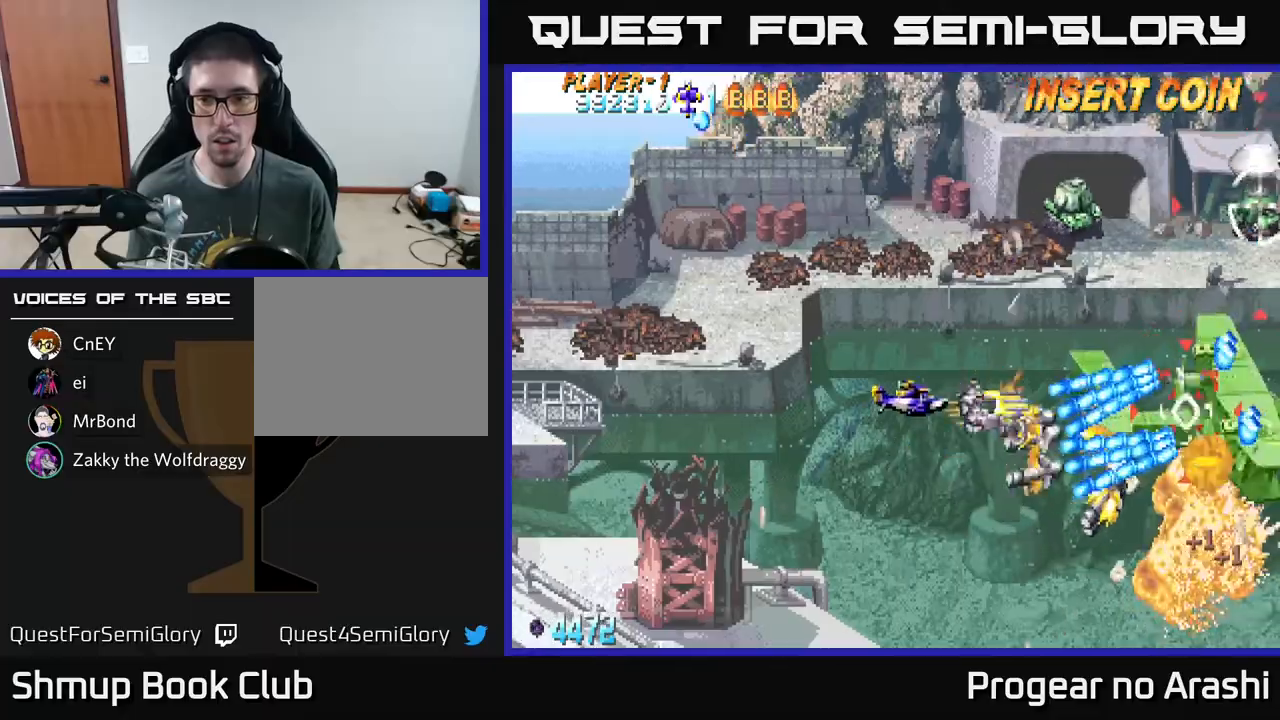
{"buttons": ["A", "DPAD_DOWN", "DPAD_LEFT"], "left_stick": "center", "events": [[33, "DPAD_LEFT", "down"], [50, "DPAD_UP", "up"], [167, "DPAD_DOWN", "down"], [233, "DPAD_DOWN", "up"], [350, "DPAD_DOWN", "down"]]}
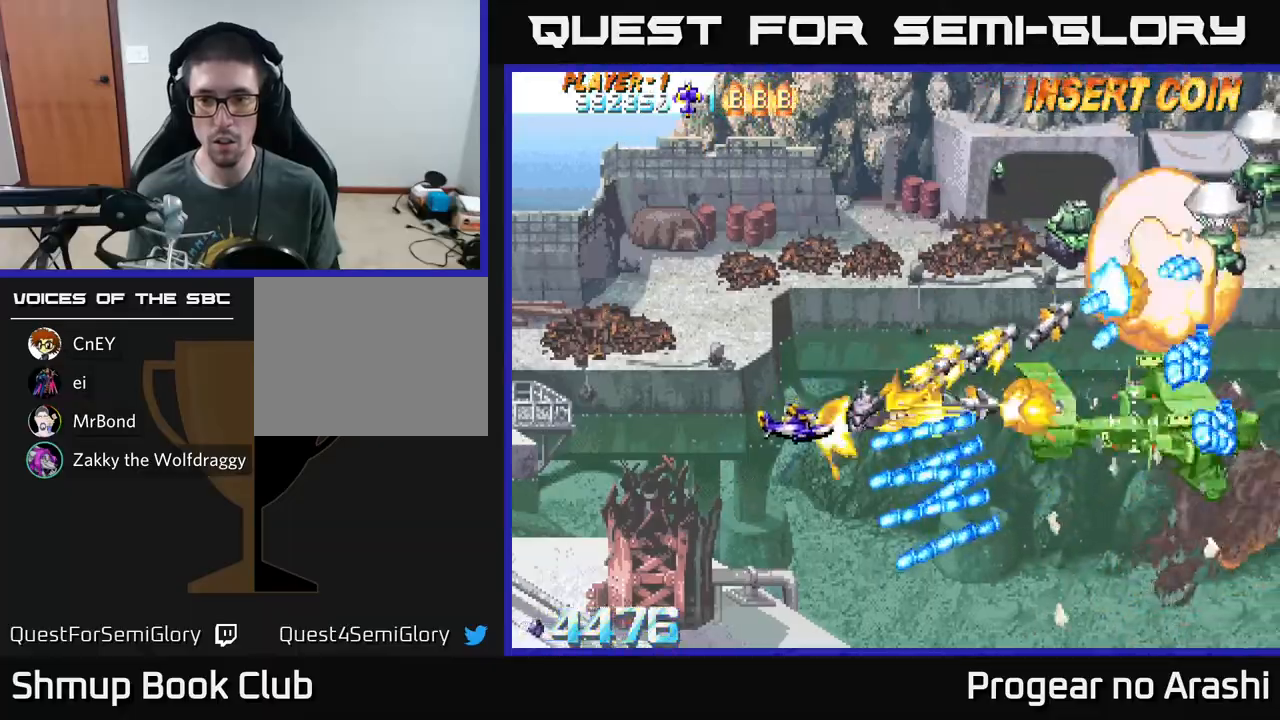
{"buttons": ["X"], "left_stick": "center"}
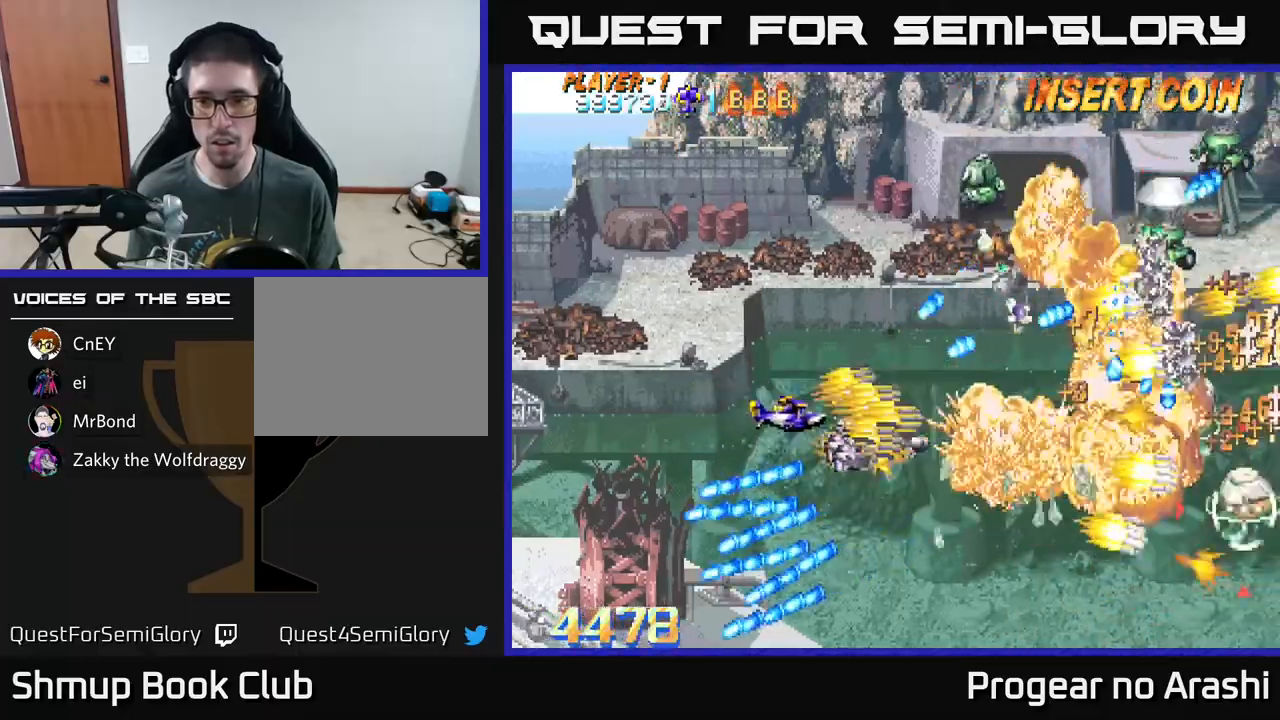
{"buttons": ["X", "DPAD_UP"], "left_stick": "center", "events": [[33, "DPAD_LEFT", "down"], [33, "DPAD_UP", "down"], [333, "DPAD_LEFT", "up"]]}
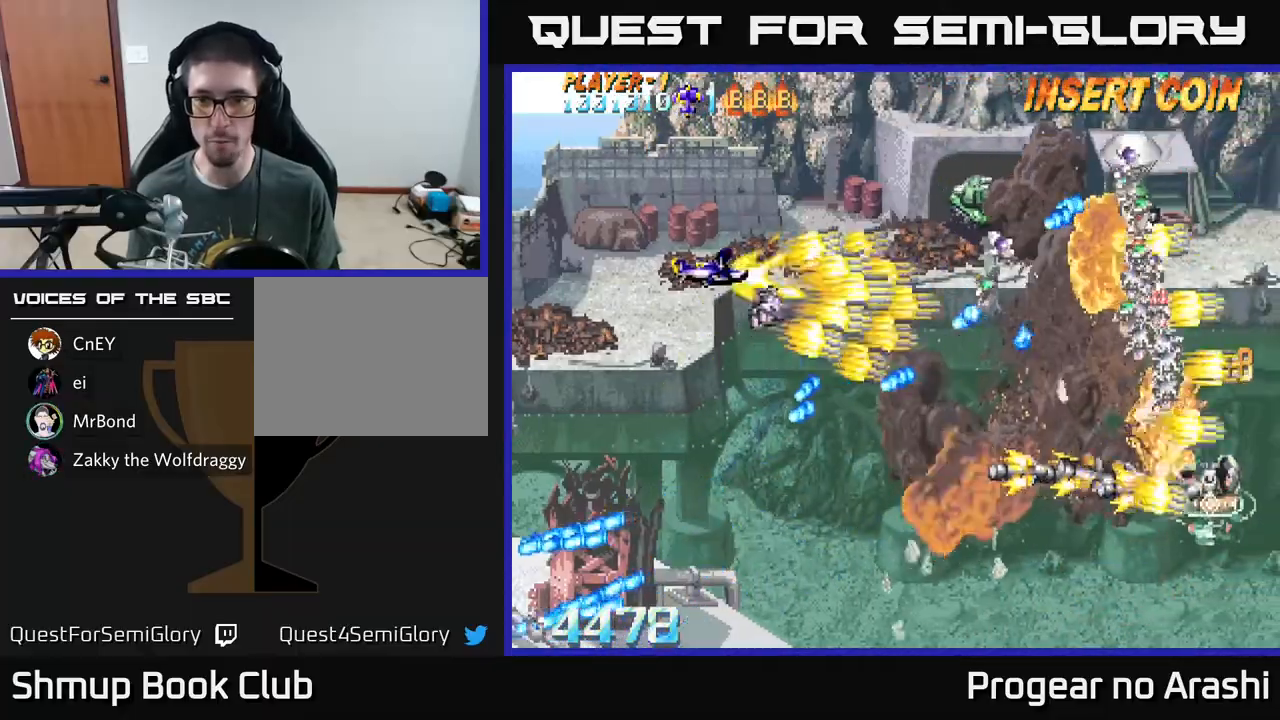
{"buttons": ["A", "X", "DPAD_DOWN"], "left_stick": "center", "events": [[33, "DPAD_RIGHT", "down"], [167, "DPAD_RIGHT", "up"], [317, "DPAD_UP", "up"], [350, "DPAD_DOWN", "down"], [500, "A", "down"]]}
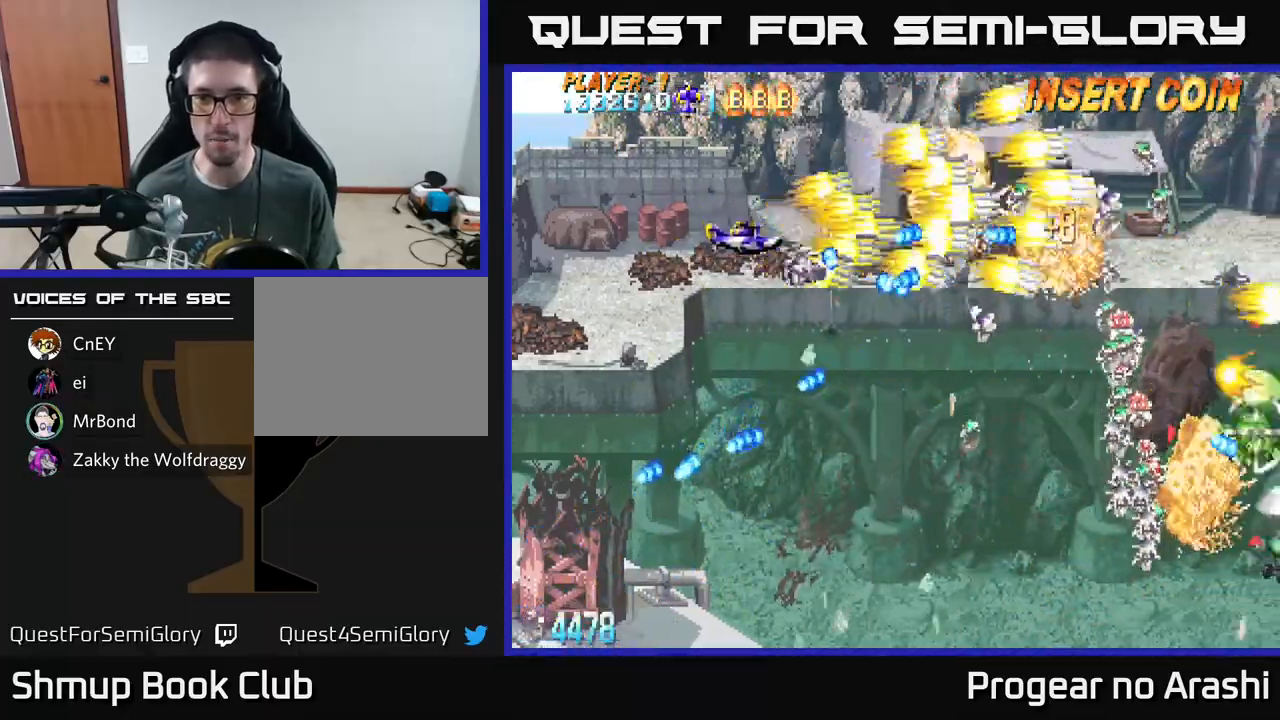
{"buttons": ["A", "DPAD_RIGHT"], "left_stick": "center", "events": [[33, "DPAD_DOWN", "up"], [33, "DPAD_LEFT", "down"], [33, "X", "up"], [67, "DPAD_UP", "down"], [167, "DPAD_LEFT", "up"], [433, "DPAD_RIGHT", "down"], [483, "DPAD_UP", "up"]]}
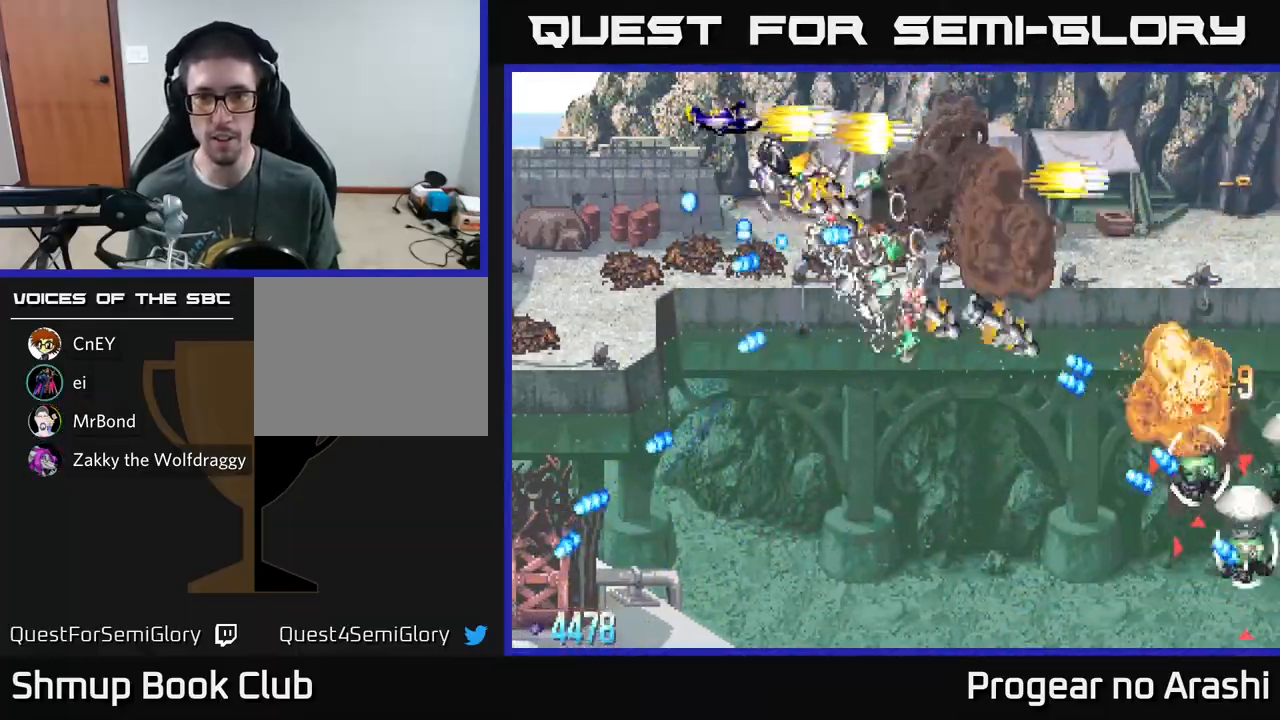
{"buttons": ["A", "DPAD_DOWN", "DPAD_LEFT"], "left_stick": "center", "events": [[67, "DPAD_DOWN", "down"], [233, "DPAD_RIGHT", "up"], [450, "DPAD_LEFT", "down"]]}
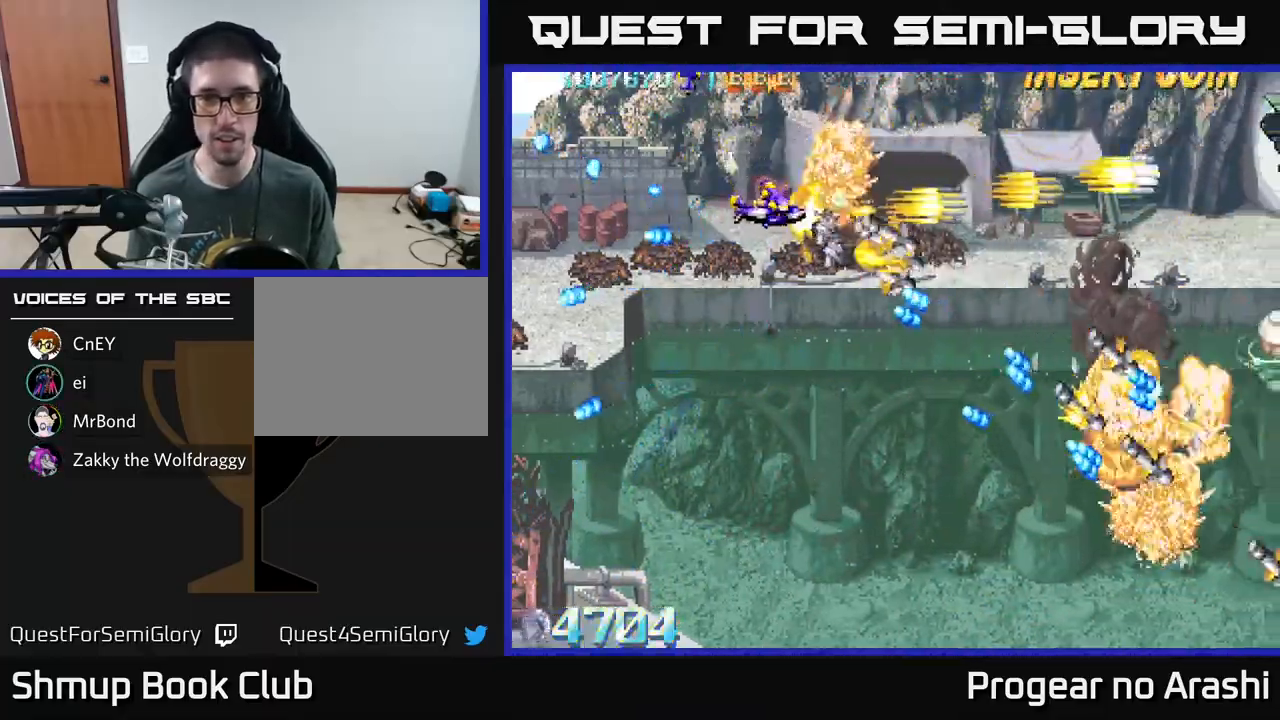
{"buttons": ["X", "DPAD_DOWN"], "left_stick": "center", "events": [[150, "X", "down"], [200, "A", "up"], [317, "DPAD_LEFT", "up"]]}
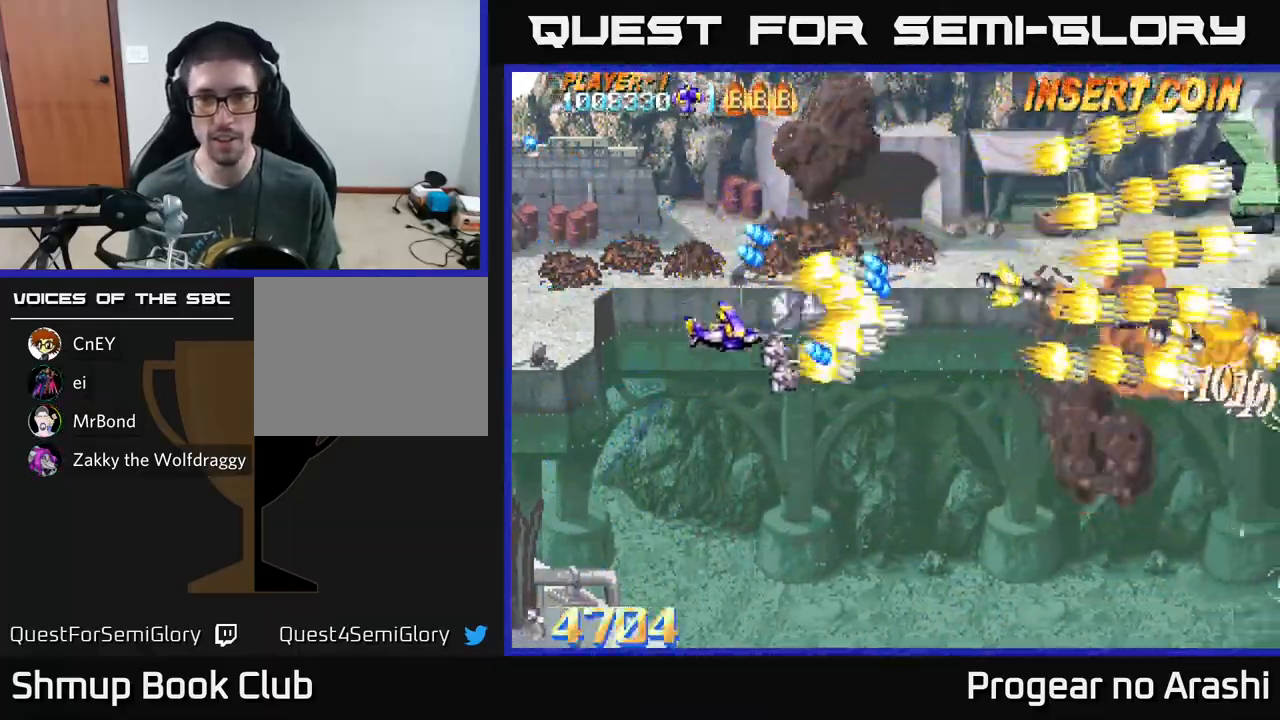
{"buttons": ["A", "DPAD_UP"], "left_stick": "center", "events": [[67, "DPAD_RIGHT", "down"], [283, "DPAD_DOWN", "up"], [367, "A", "down"], [367, "X", "up"], [383, "DPAD_UP", "down"], [433, "DPAD_RIGHT", "up"]]}
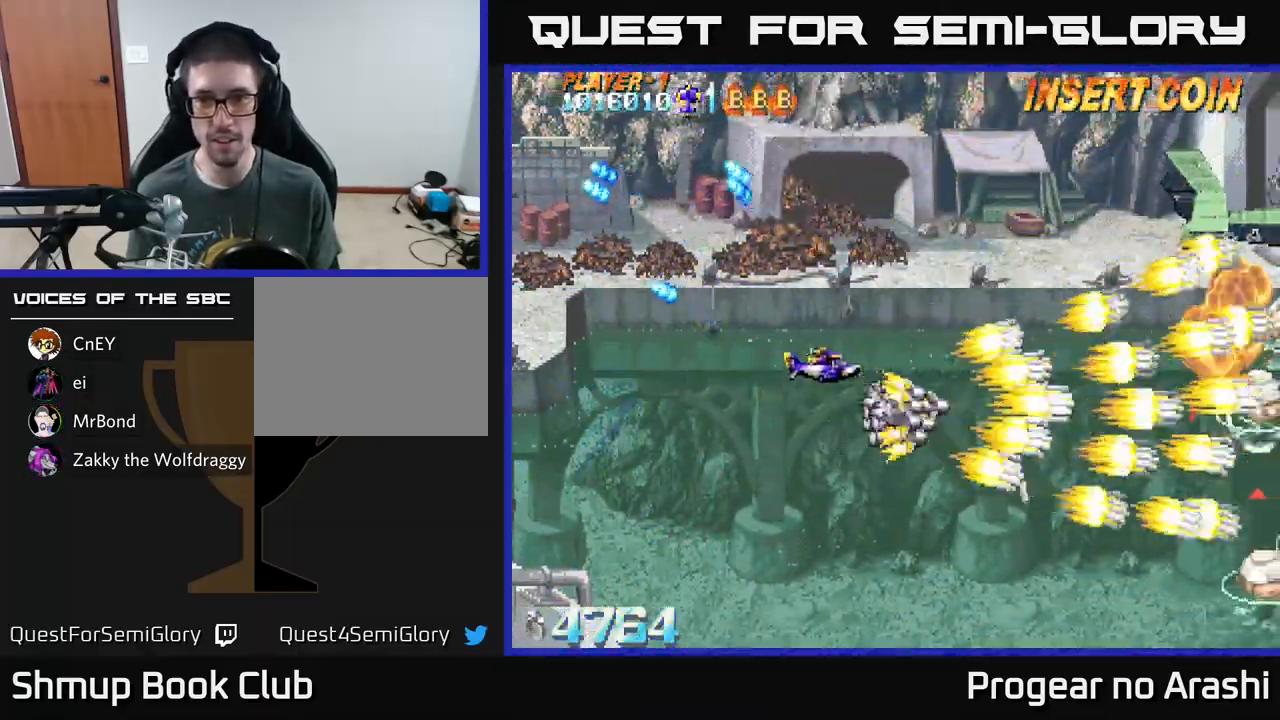
{"buttons": ["A", "DPAD_UP"], "left_stick": "center", "events": []}
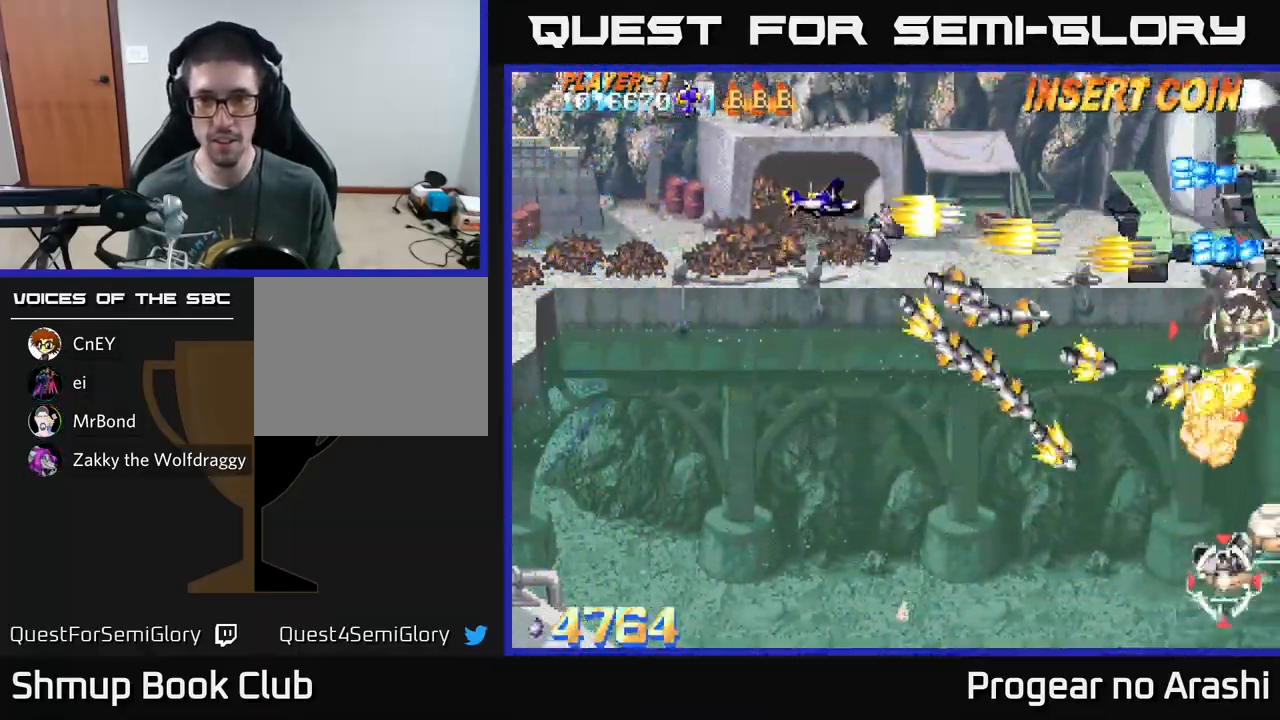
{"buttons": ["A", "DPAD_DOWN"], "left_stick": "center", "events": [[33, "DPAD_RIGHT", "down"], [50, "DPAD_UP", "up"], [300, "DPAD_DOWN", "down"], [317, "DPAD_RIGHT", "up"], [383, "DPAD_LEFT", "down"], [500, "DPAD_LEFT", "up"]]}
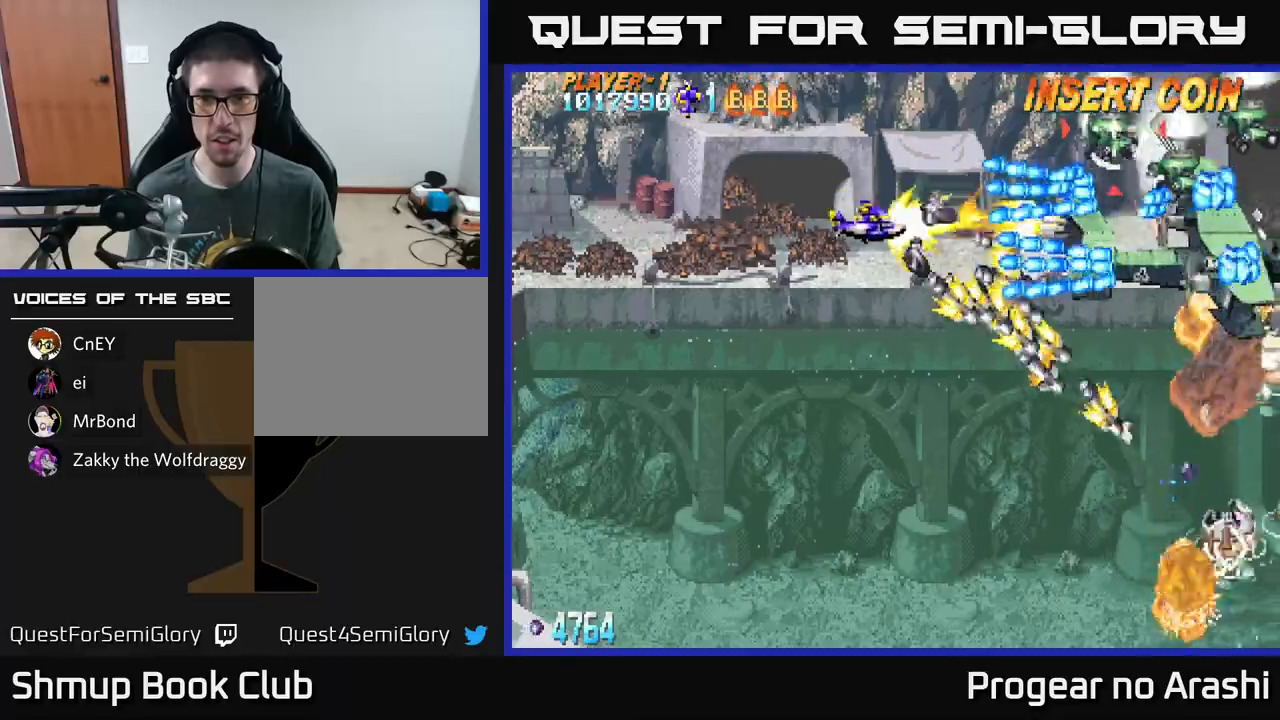
{"buttons": ["X", "DPAD_DOWN", "DPAD_LEFT"], "left_stick": "center", "events": [[100, "DPAD_LEFT", "down"], [117, "DPAD_DOWN", "up"], [150, "X", "down"], [217, "A", "up"], [333, "DPAD_DOWN", "down"]]}
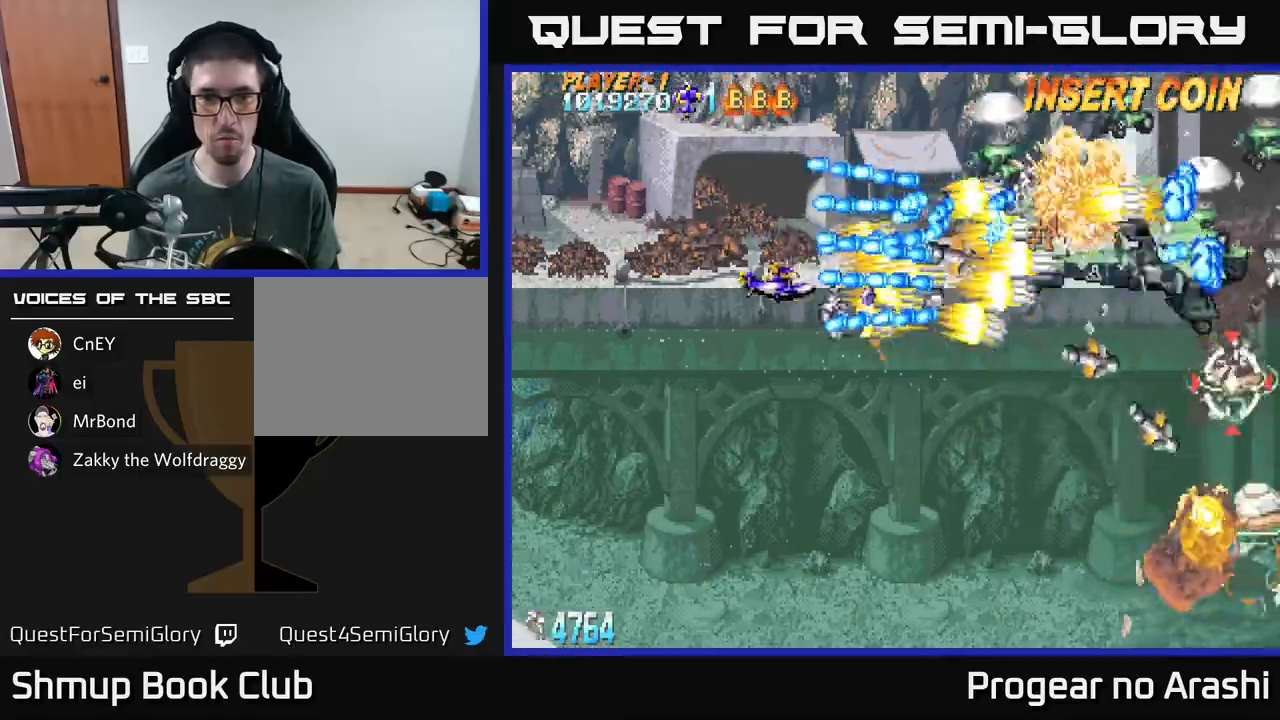
{"buttons": ["X", "DPAD_DOWN"], "left_stick": "center", "events": [[500, "DPAD_LEFT", "up"]]}
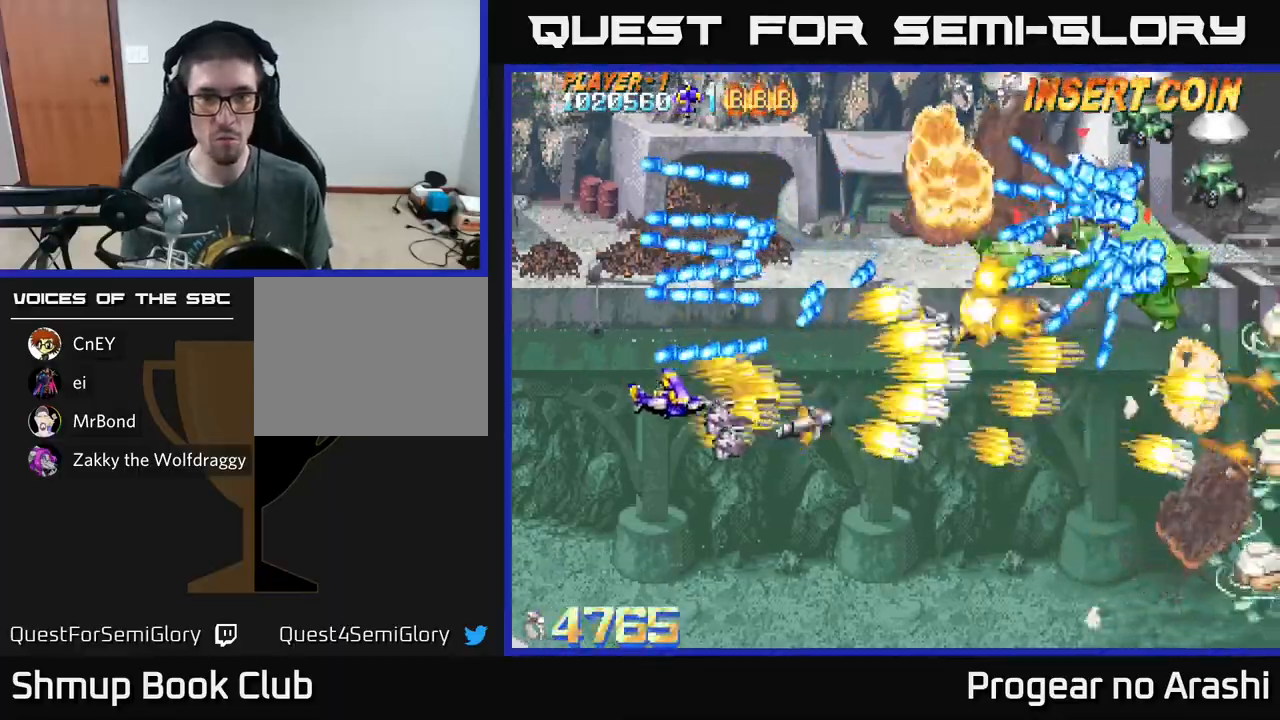
{"buttons": ["A", "DPAD_RIGHT"], "left_stick": "center", "events": [[67, "DPAD_RIGHT", "down"], [283, "DPAD_DOWN", "up"], [467, "A", "down"], [500, "X", "up"]]}
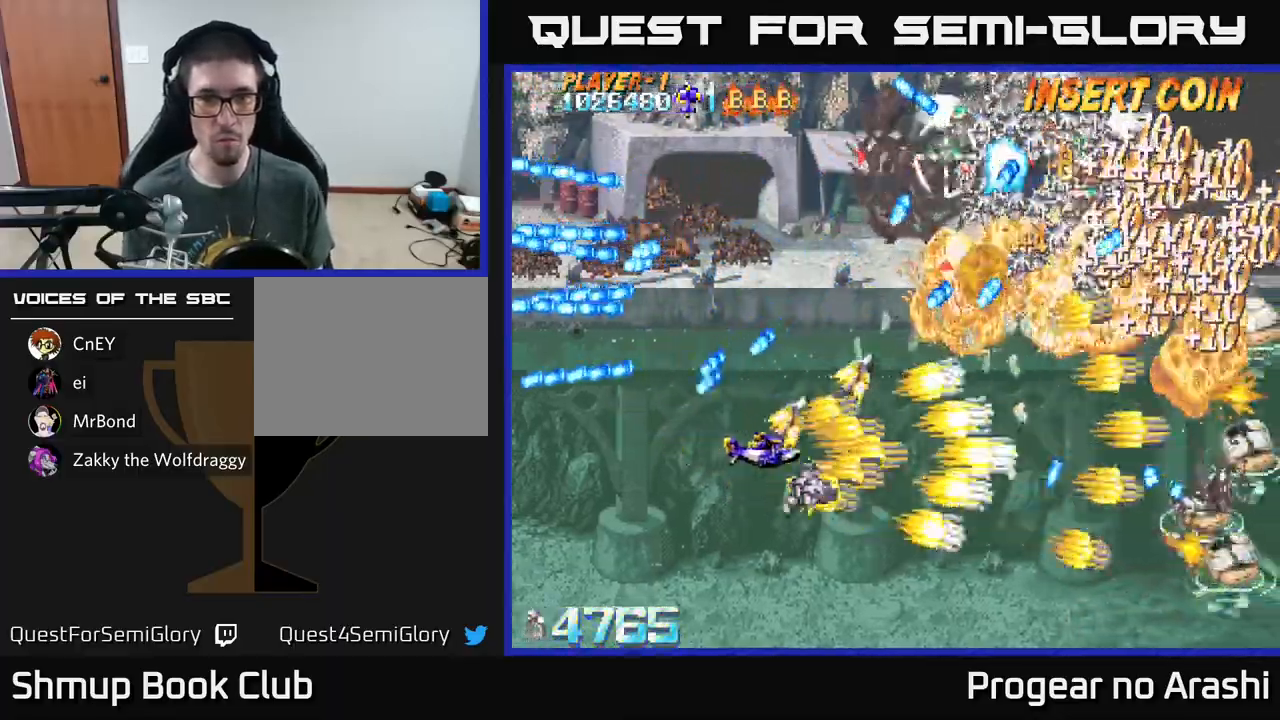
{"buttons": ["A", "DPAD_UP", "DPAD_LEFT"], "left_stick": "center", "events": [[17, "DPAD_UP", "down"], [33, "DPAD_RIGHT", "up"], [183, "DPAD_LEFT", "down"], [267, "DPAD_UP", "up"], [350, "DPAD_UP", "down"]]}
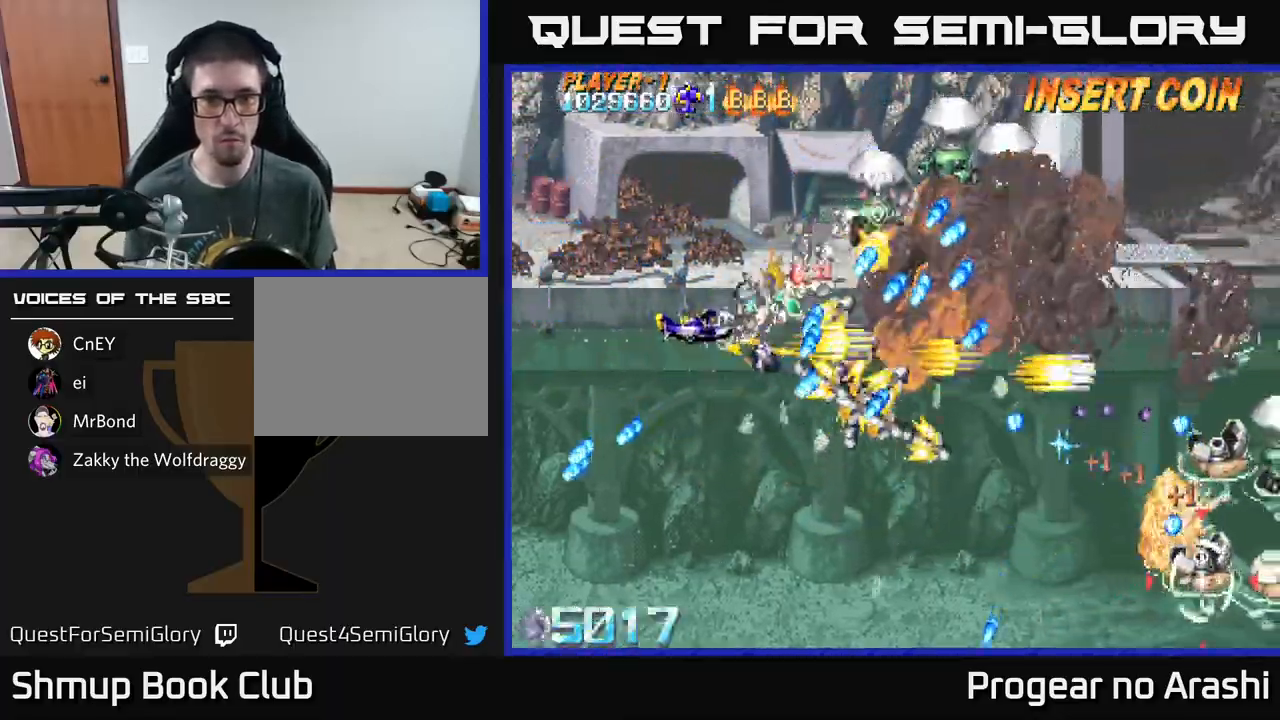
{"buttons": ["A", "DPAD_UP"], "left_stick": "center", "events": [[367, "DPAD_LEFT", "up"]]}
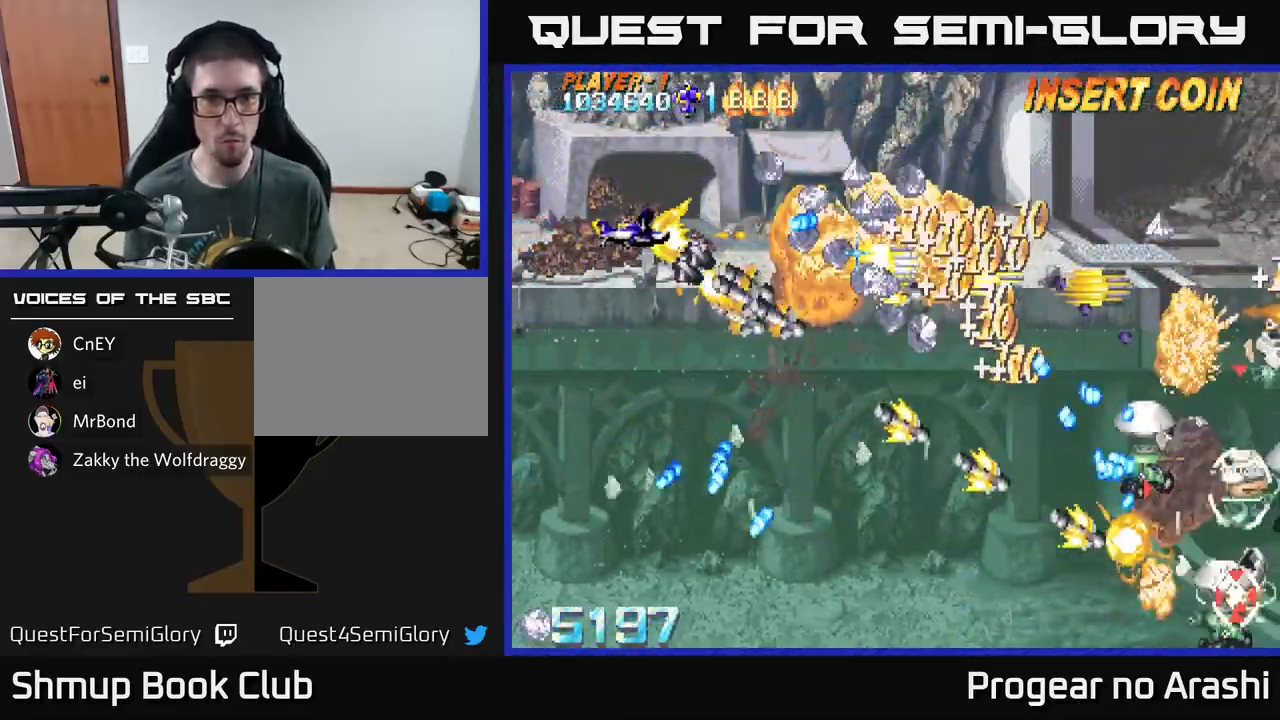
{"buttons": ["X", "DPAD_RIGHT"], "left_stick": "center", "events": [[100, "X", "down"], [133, "A", "up"], [233, "DPAD_RIGHT", "down"], [233, "DPAD_UP", "up"], [333, "DPAD_UP", "down"], [417, "DPAD_UP", "up"]]}
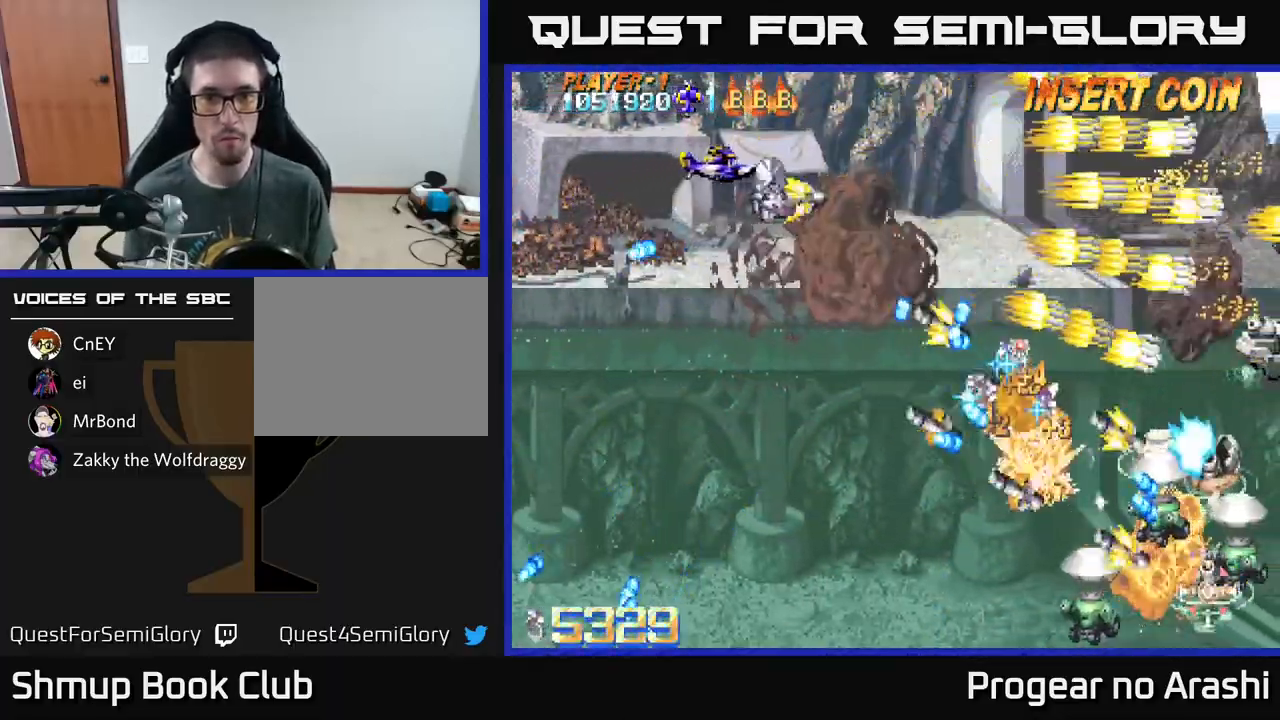
{"buttons": ["A", "DPAD_DOWN"], "left_stick": "center"}
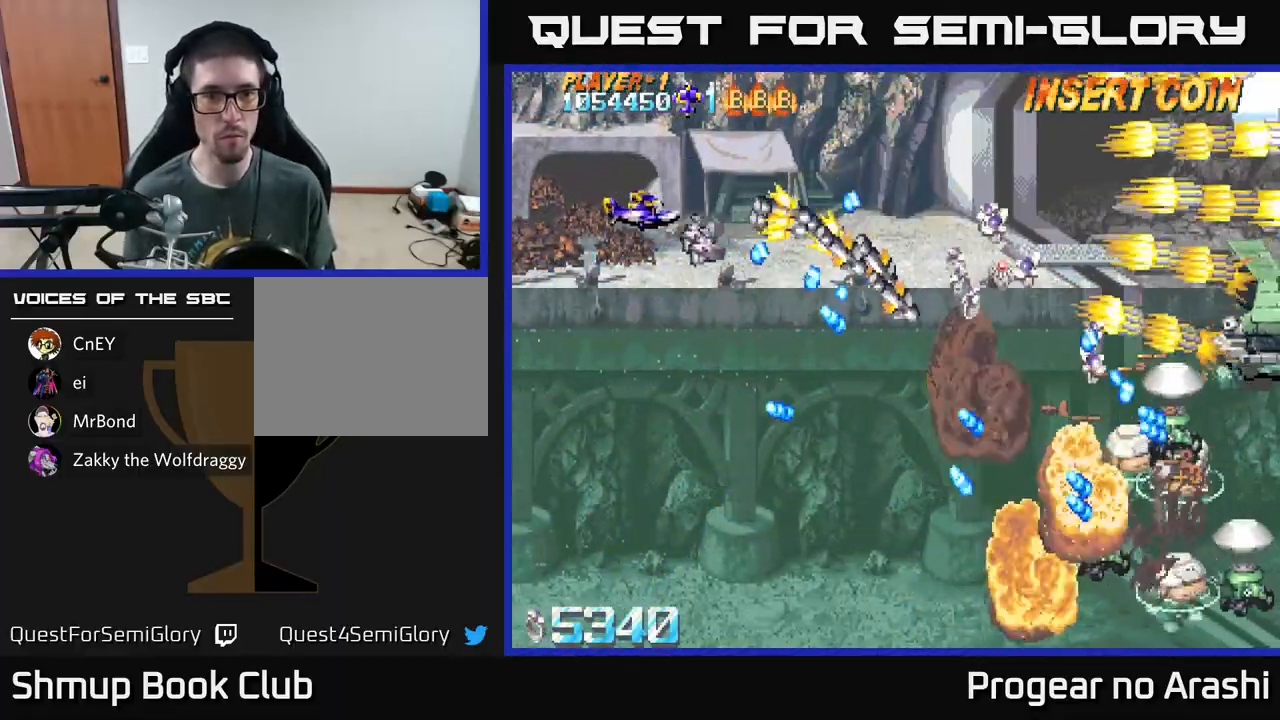
{"buttons": ["A", "DPAD_DOWN"], "left_stick": "center", "events": [[217, "DPAD_RIGHT", "down"], [300, "DPAD_DOWN", "up"], [367, "DPAD_DOWN", "down"], [433, "DPAD_RIGHT", "up"]]}
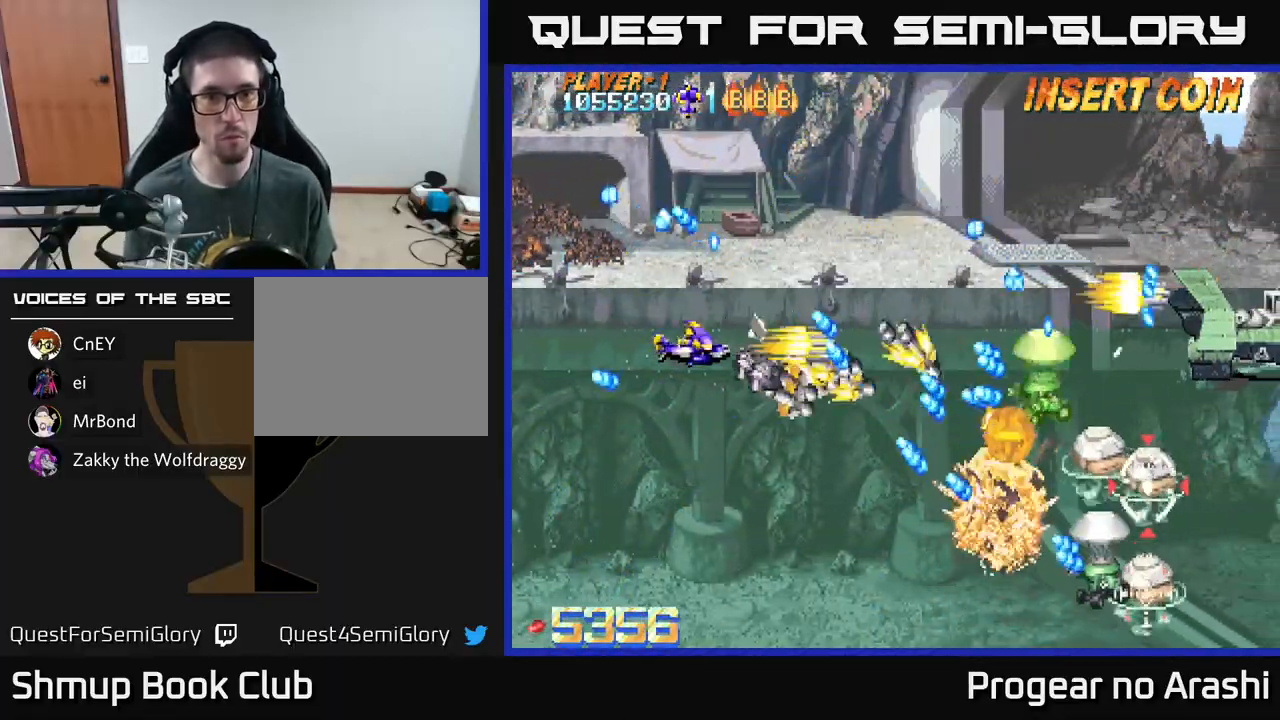
{"buttons": ["A", "DPAD_DOWN"], "left_stick": "center", "events": [[33, "DPAD_LEFT", "down"], [217, "DPAD_LEFT", "up"], [333, "DPAD_RIGHT", "down"], [400, "DPAD_RIGHT", "up"]]}
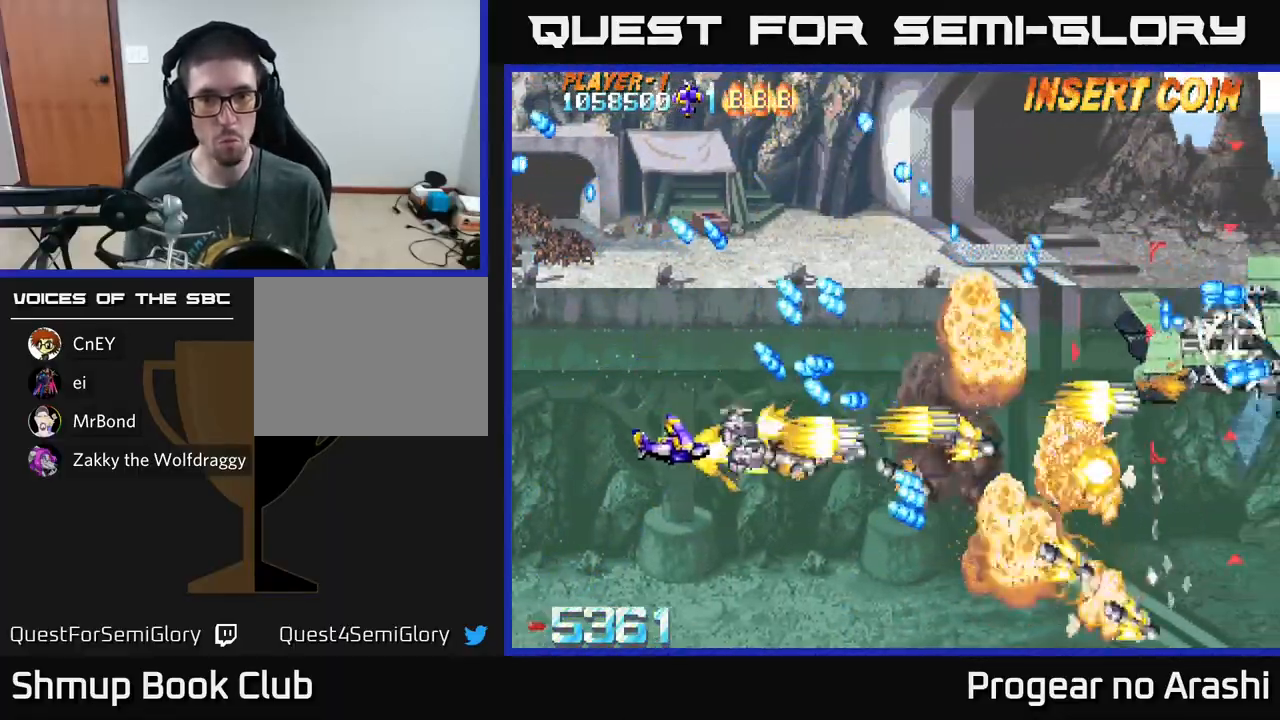
{"buttons": ["X", "DPAD_RIGHT"], "left_stick": "center", "events": [[133, "X", "down"], [150, "DPAD_RIGHT", "down"], [167, "A", "up"], [233, "DPAD_RIGHT", "up"], [400, "DPAD_RIGHT", "down"], [450, "DPAD_DOWN", "up"]]}
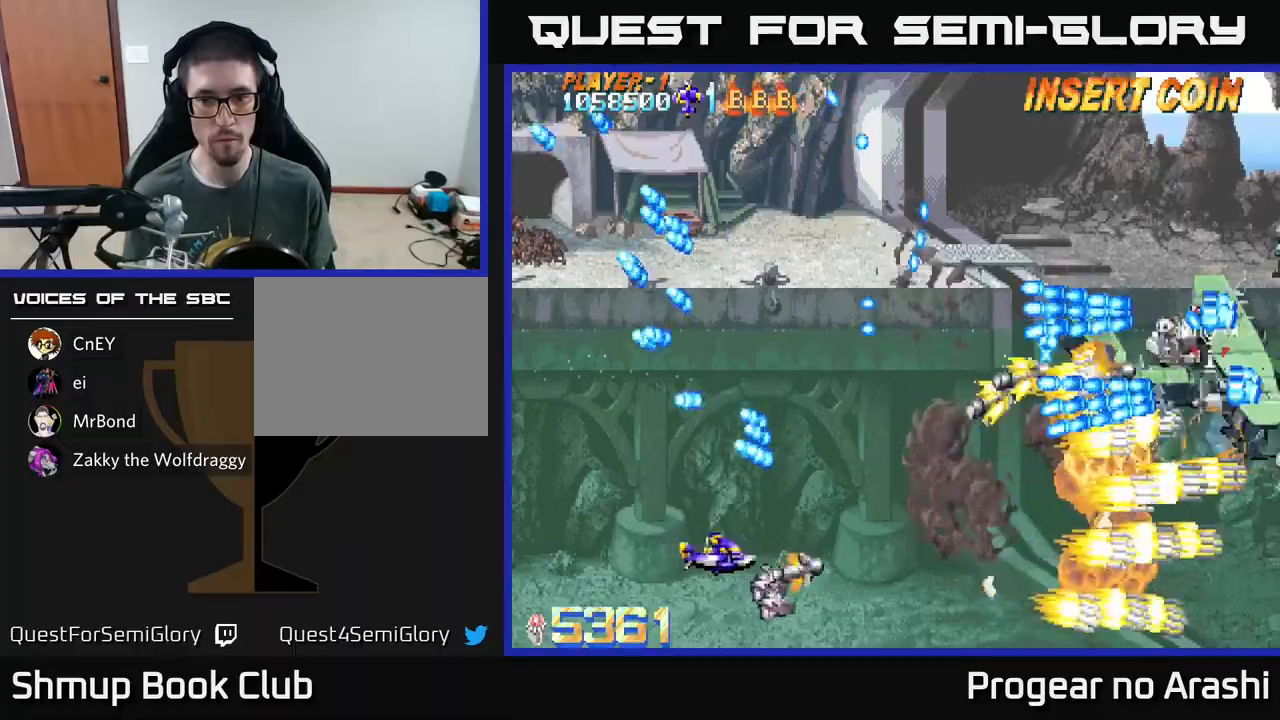
{"buttons": ["X", "DPAD_UP", "DPAD_LEFT"], "left_stick": "center", "events": [[83, "DPAD_UP", "down"], [133, "DPAD_RIGHT", "up"], [267, "DPAD_LEFT", "down"]]}
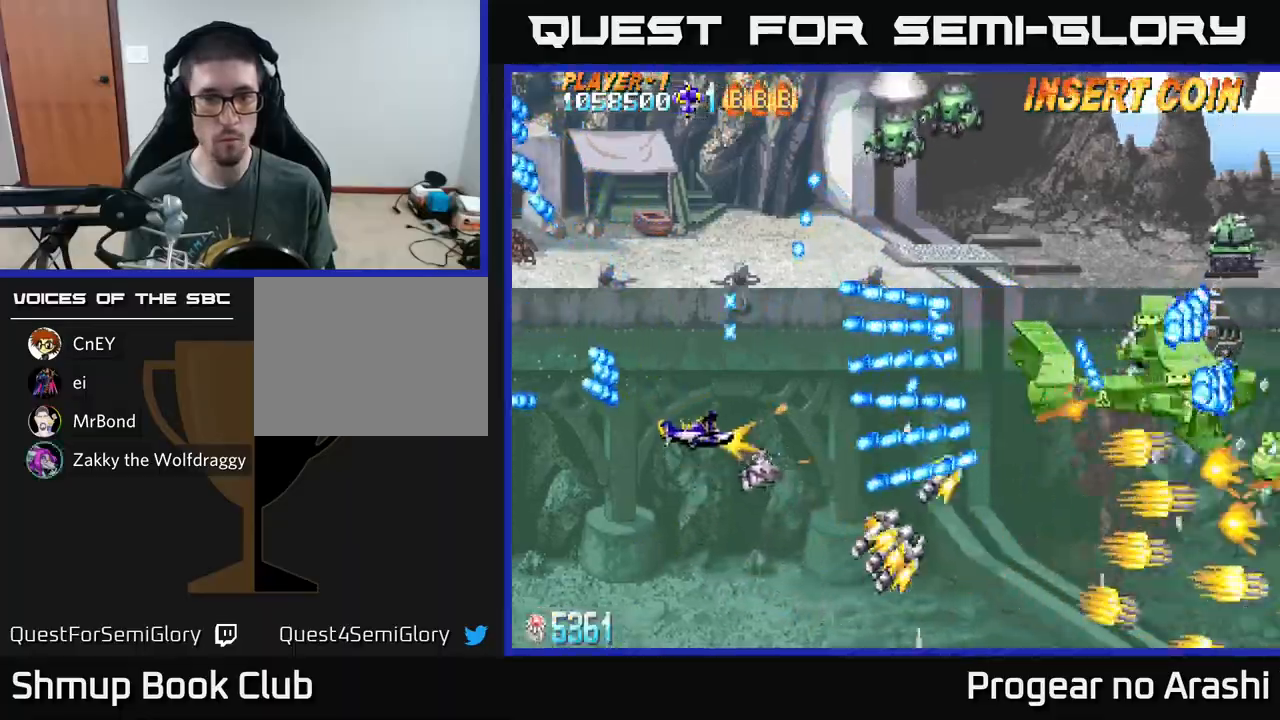
{"buttons": ["X"], "left_stick": "center", "events": [[83, "DPAD_LEFT", "up"], [200, "DPAD_LEFT", "down"], [250, "DPAD_UP", "up"], [400, "DPAD_DOWN", "down"], [433, "DPAD_LEFT", "up"], [450, "DPAD_DOWN", "up"]]}
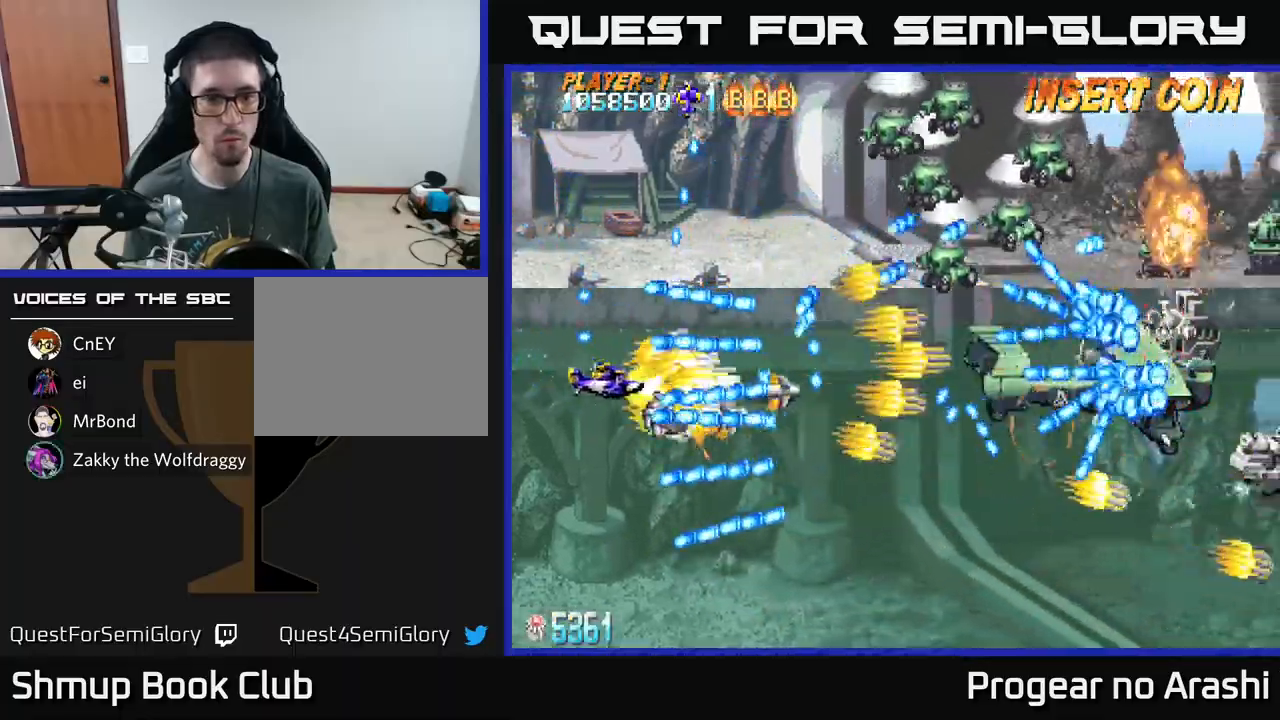
{"buttons": ["X"], "left_stick": "center", "events": [[167, "DPAD_LEFT", "down"], [250, "DPAD_LEFT", "up"]]}
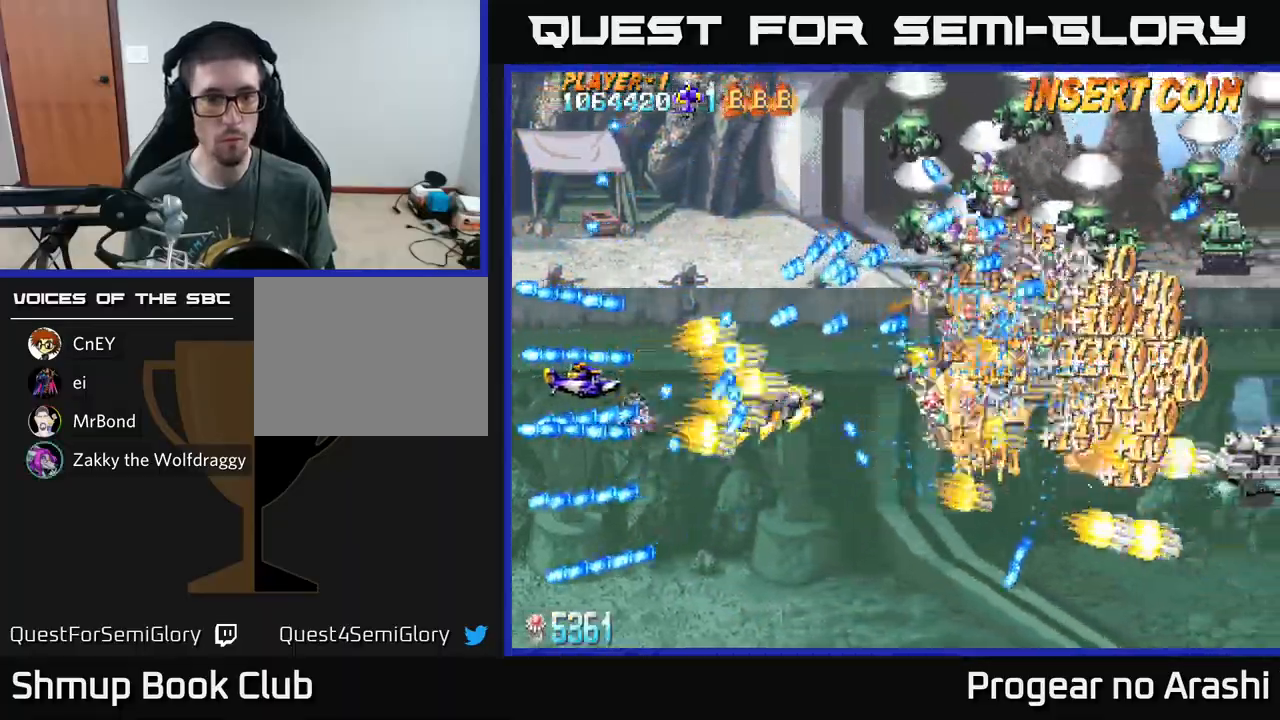
{"buttons": ["A", "DPAD_UP", "DPAD_LEFT"], "left_stick": "center", "events": [[33, "A", "down"], [67, "X", "up"], [283, "DPAD_UP", "down"], [317, "DPAD_LEFT", "down"]]}
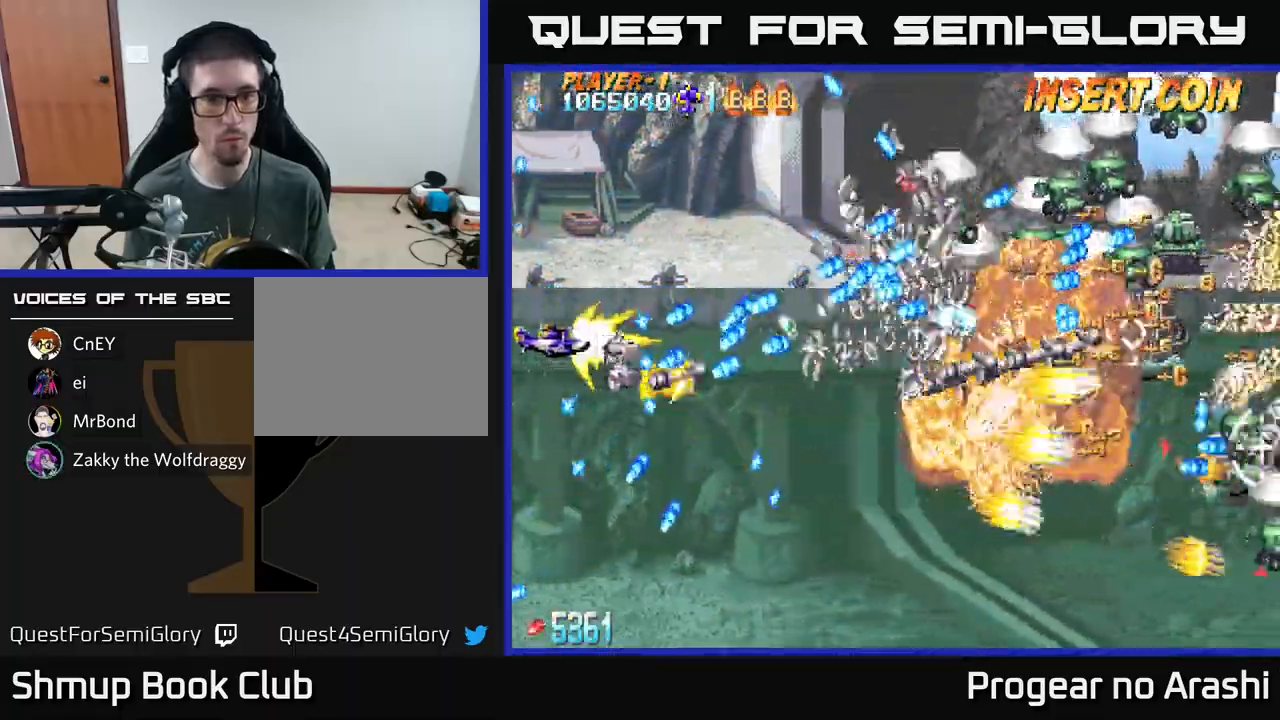
{"buttons": ["A", "DPAD_UP", "DPAD_RIGHT"], "left_stick": "center", "events": [[33, "DPAD_LEFT", "up"], [133, "DPAD_LEFT", "down"], [233, "DPAD_LEFT", "up"], [333, "DPAD_RIGHT", "down"]]}
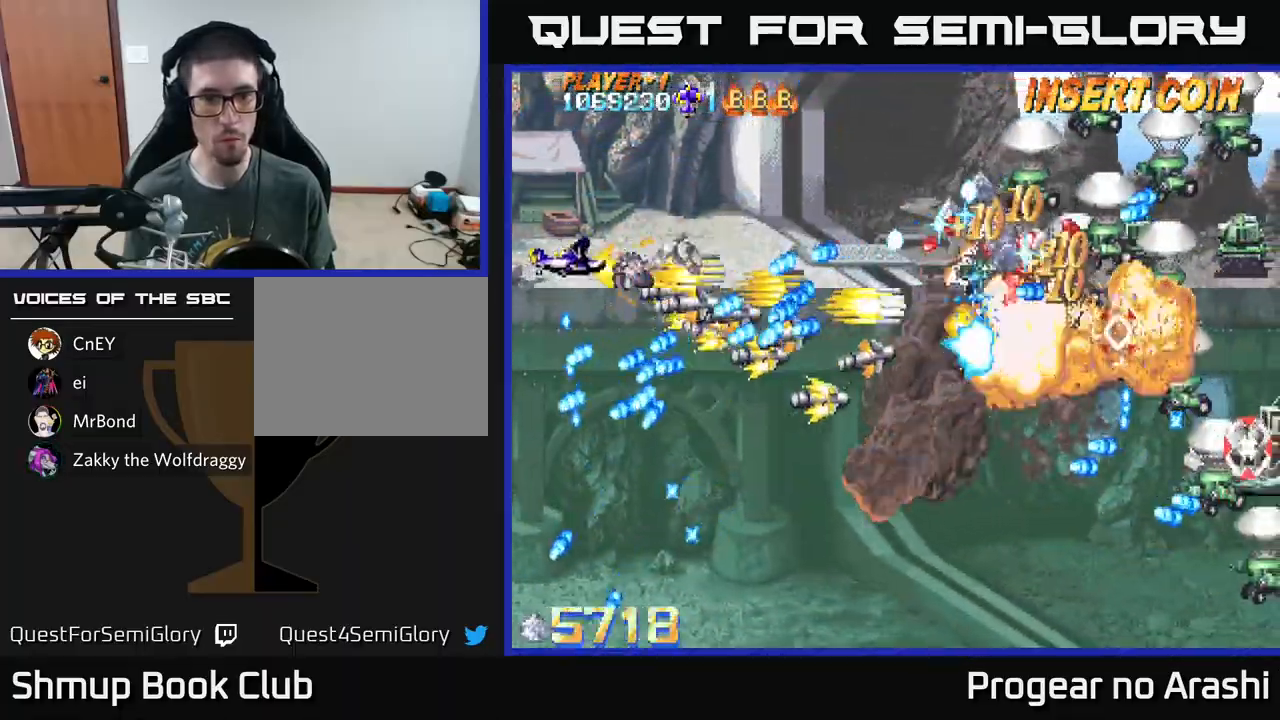
{"buttons": ["A", "DPAD_UP", "DPAD_RIGHT"], "left_stick": "center", "events": [[33, "DPAD_RIGHT", "up"], [183, "DPAD_RIGHT", "down"]]}
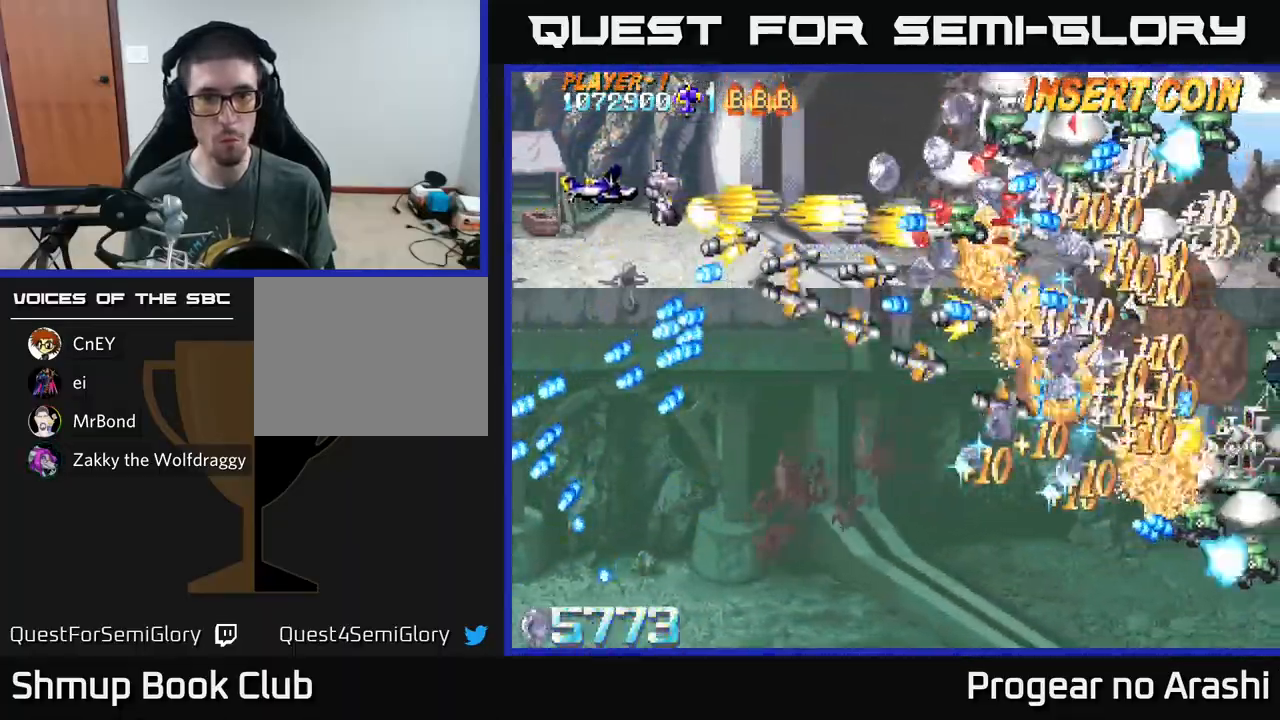
{"buttons": ["X"], "left_stick": "center", "events": [[200, "X", "down"], [217, "A", "up"], [283, "DPAD_UP", "up"], [483, "DPAD_RIGHT", "up"]]}
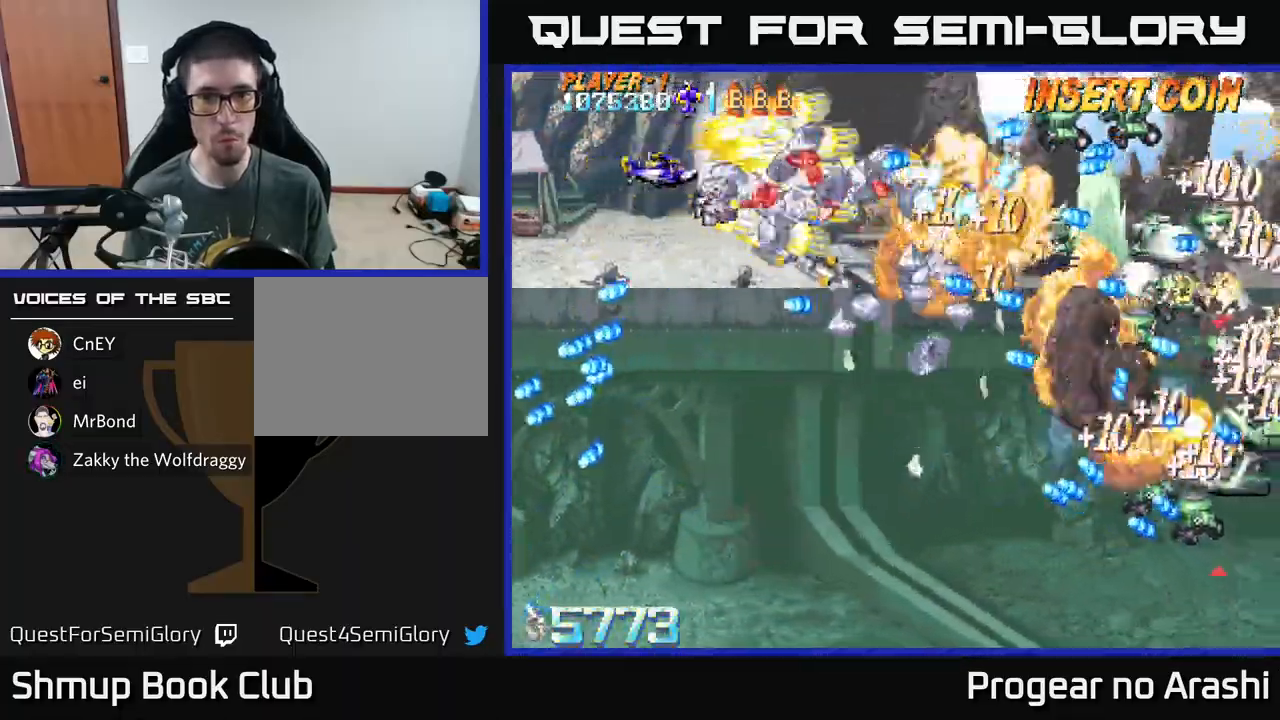
{"buttons": ["X", "DPAD_RIGHT"], "left_stick": "center", "events": [[33, "DPAD_LEFT", "down"], [50, "DPAD_DOWN", "down"], [200, "DPAD_DOWN", "up"], [417, "DPAD_LEFT", "up"], [500, "DPAD_RIGHT", "down"]]}
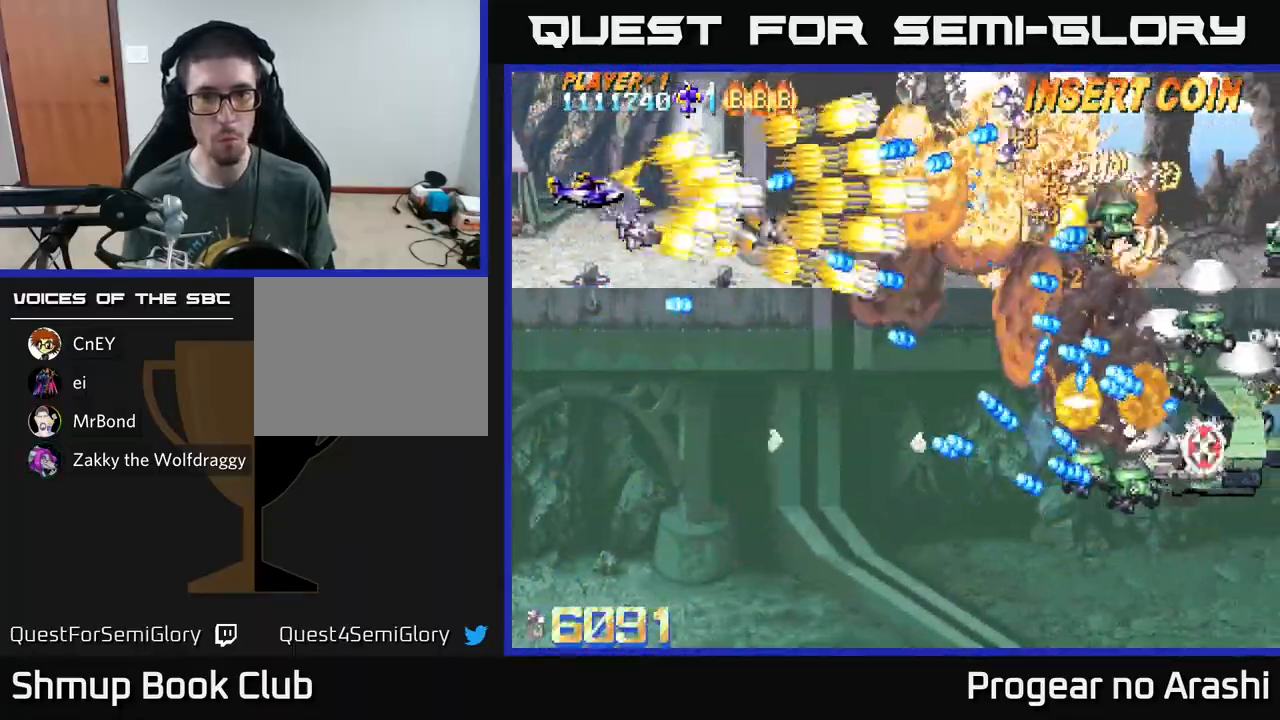
{"buttons": ["X", "DPAD_DOWN"], "left_stick": "center", "events": [[117, "DPAD_DOWN", "down"], [133, "DPAD_RIGHT", "up"]]}